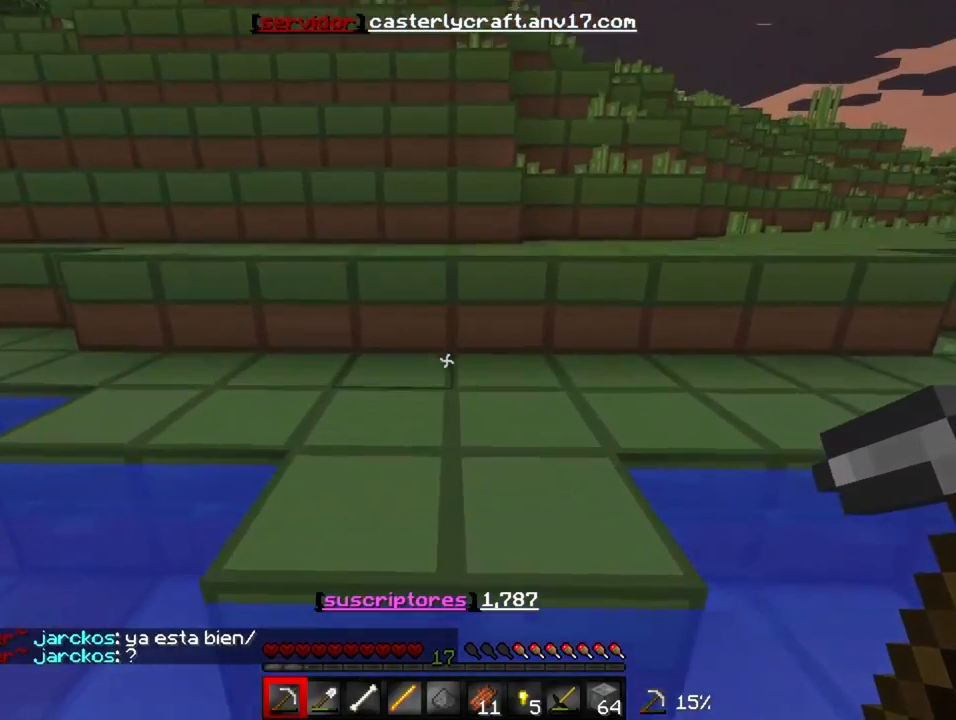
Gameplay with keyboard; each line is a JSON object with the keys held at the frame after it. "events" lists presses ("down") and releases ("up") of "a", "d", "s" and "w" between this image and that frame as [ms after this image, input, new state], when the widget could be followed in between. No other keys are recorded. Mouse input is not recorded.
{"keys": ["w"], "events": []}
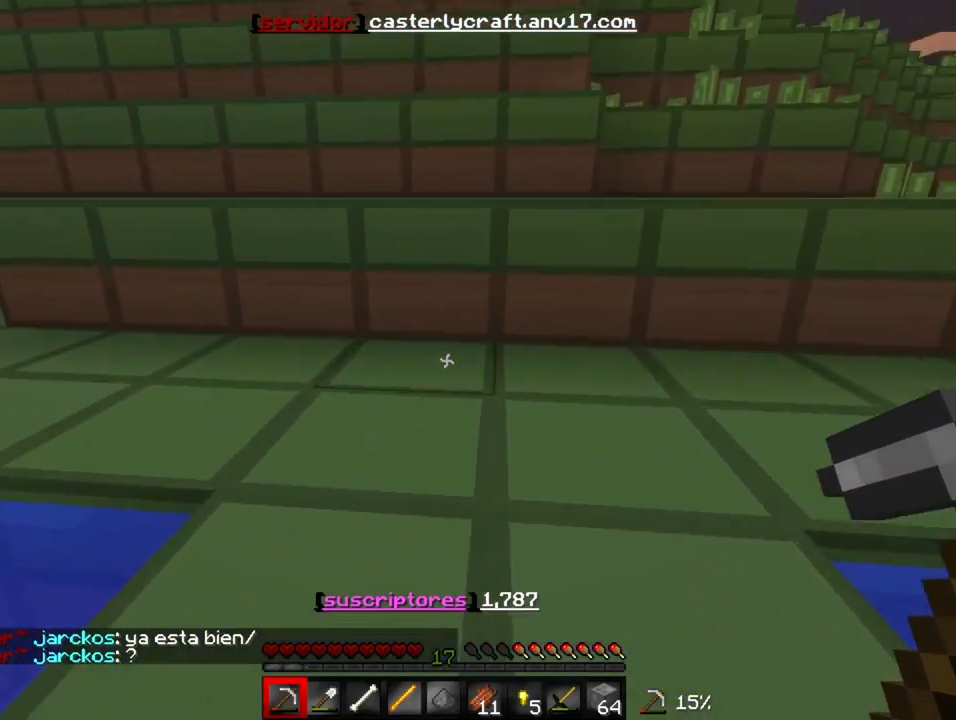
{"keys": ["d", "w"], "events": [[417, "d", "down"]]}
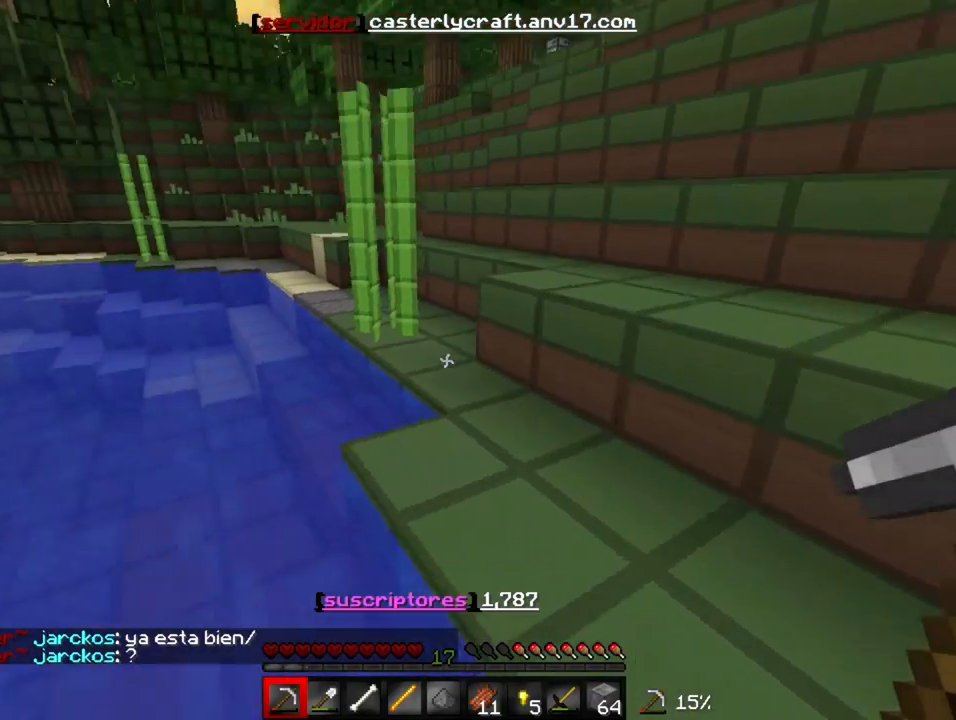
{"keys": ["w"], "events": [[250, "d", "up"]]}
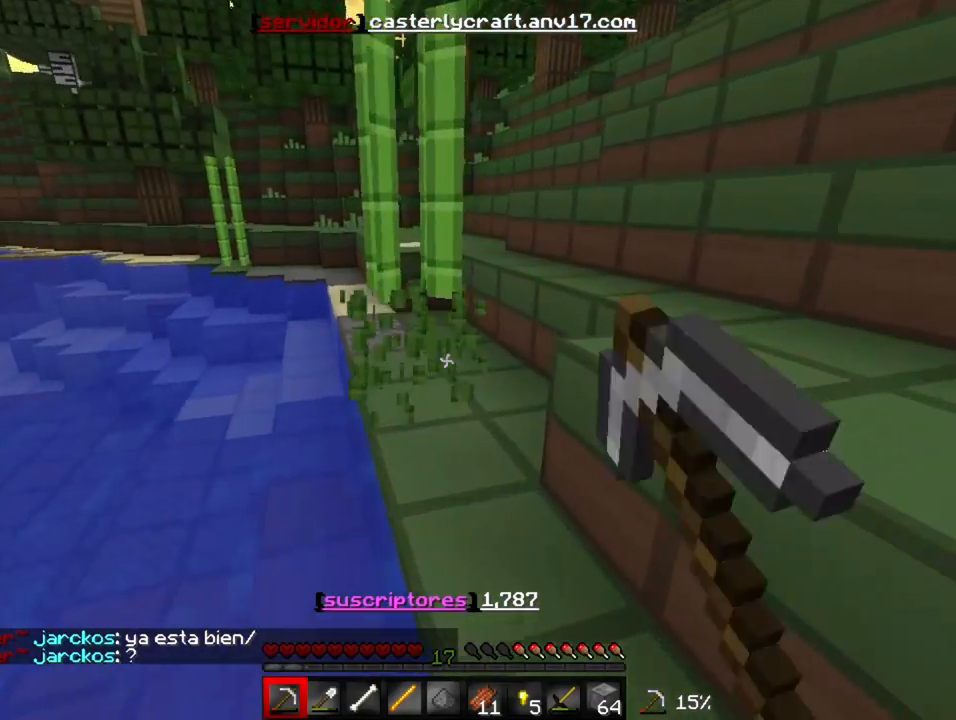
{"keys": [], "events": [[317, "w", "up"]]}
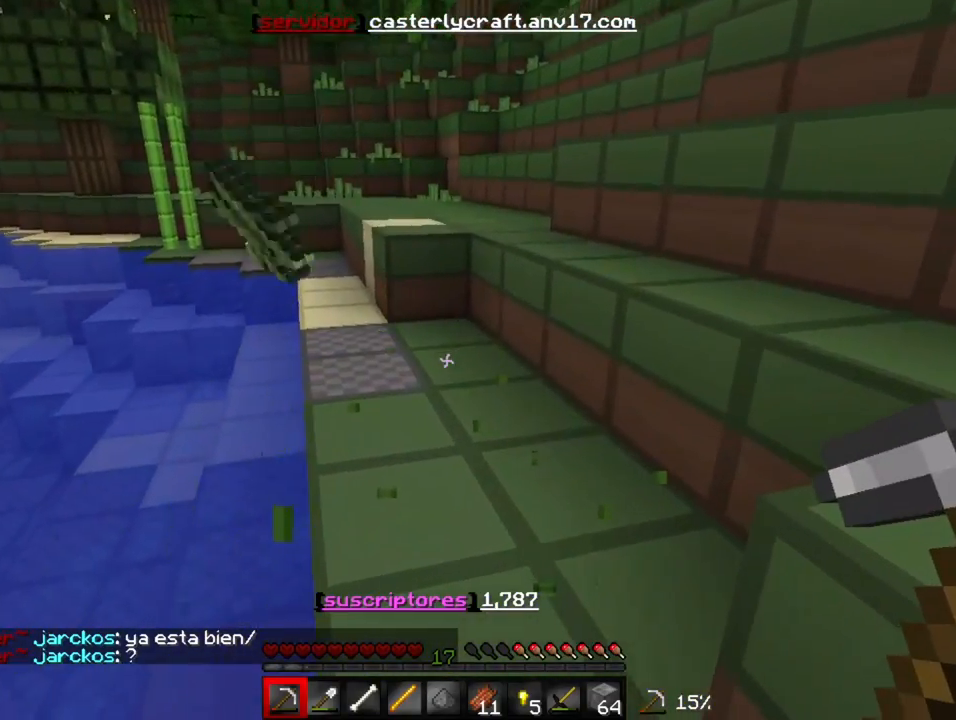
{"keys": [], "events": [[83, "w", "down"], [450, "w", "up"]]}
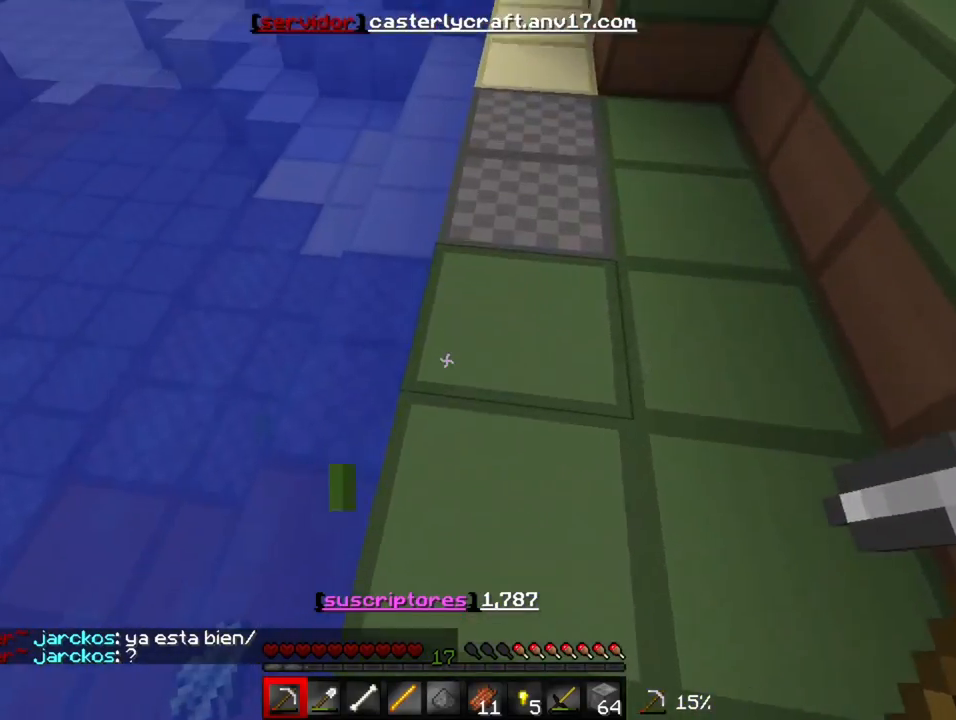
{"keys": ["w"], "events": [[350, "w", "down"]]}
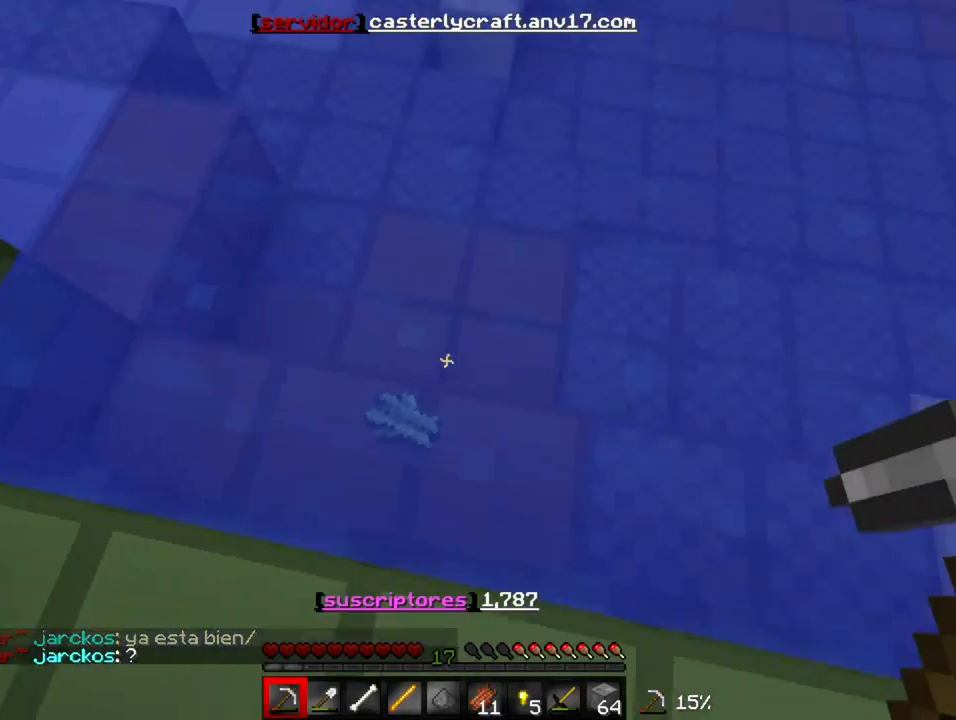
{"keys": [], "events": [[117, "w", "up"], [283, "a", "down"], [483, "a", "up"]]}
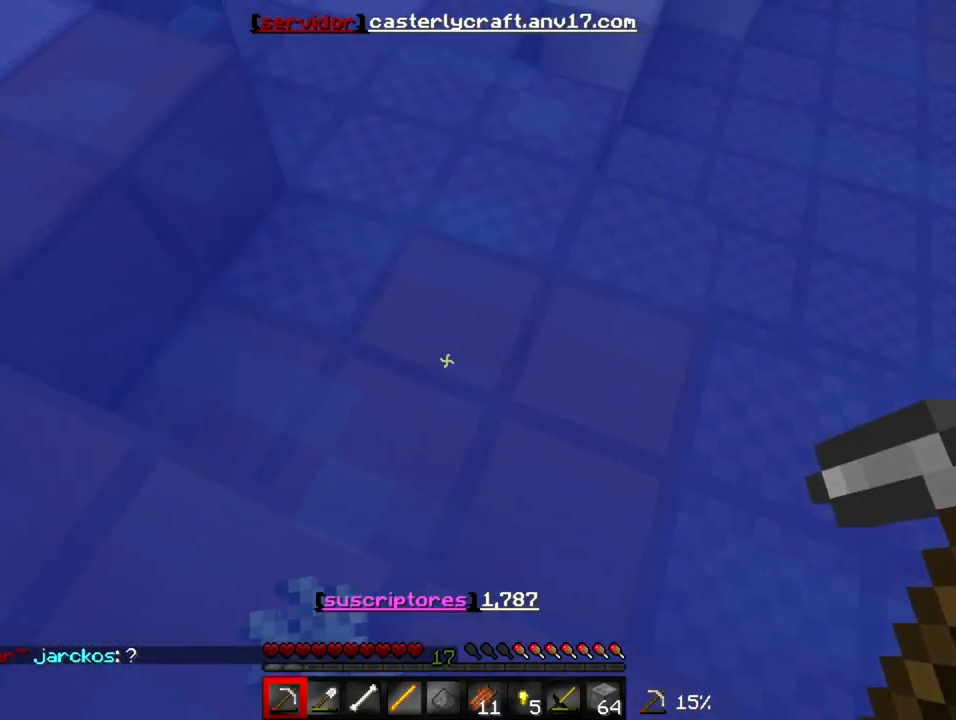
{"keys": [], "events": [[50, "s", "down"], [350, "s", "up"]]}
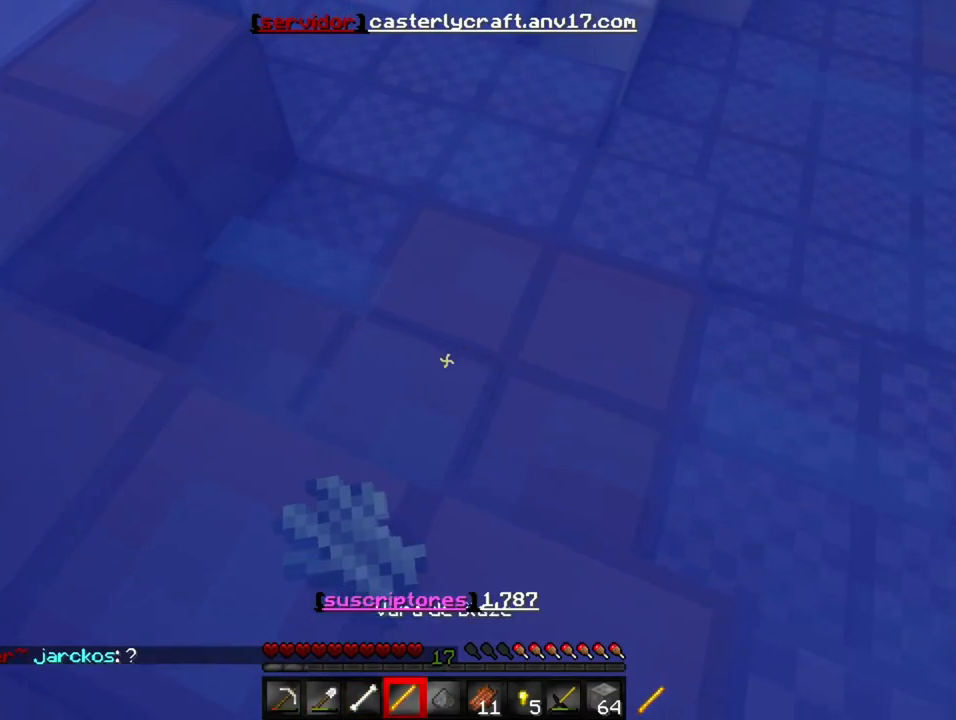
{"keys": [], "events": []}
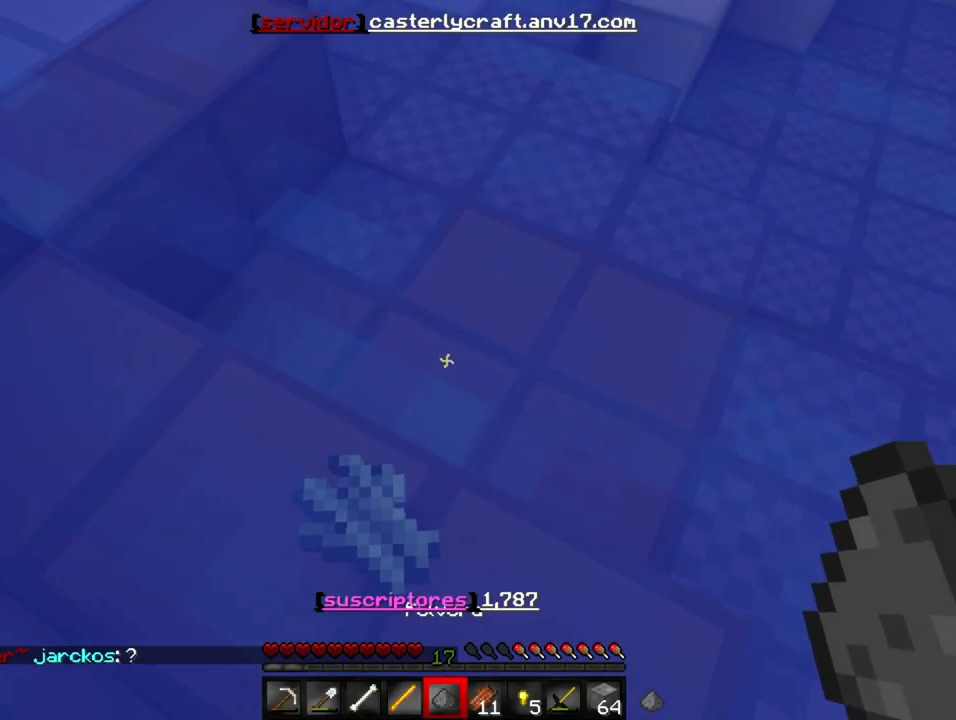
{"keys": [], "events": []}
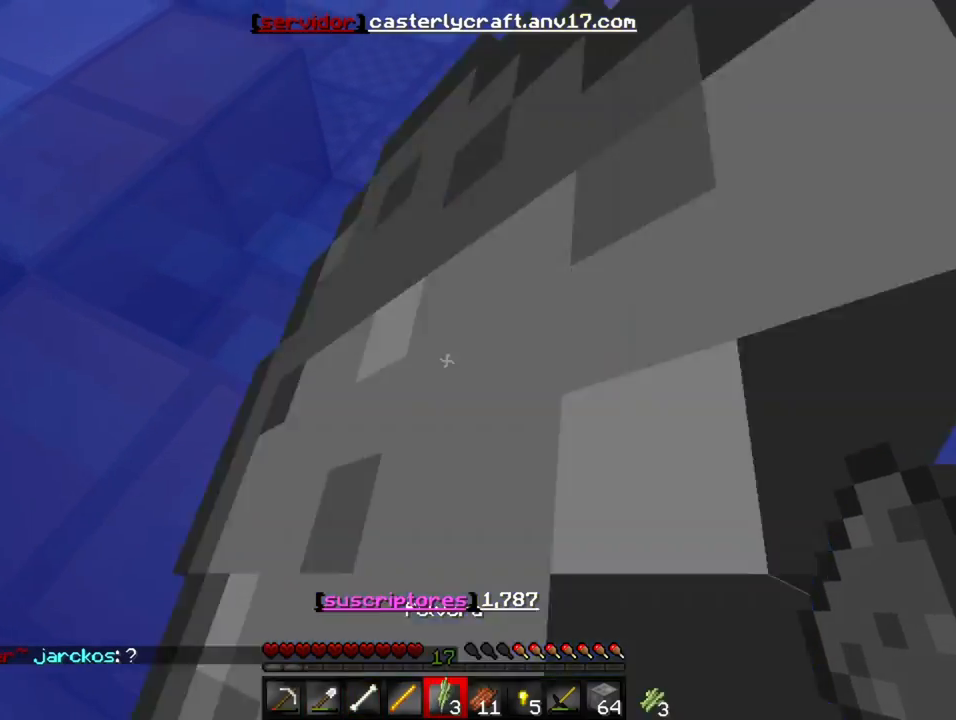
{"keys": ["w"], "events": [[350, "w", "down"]]}
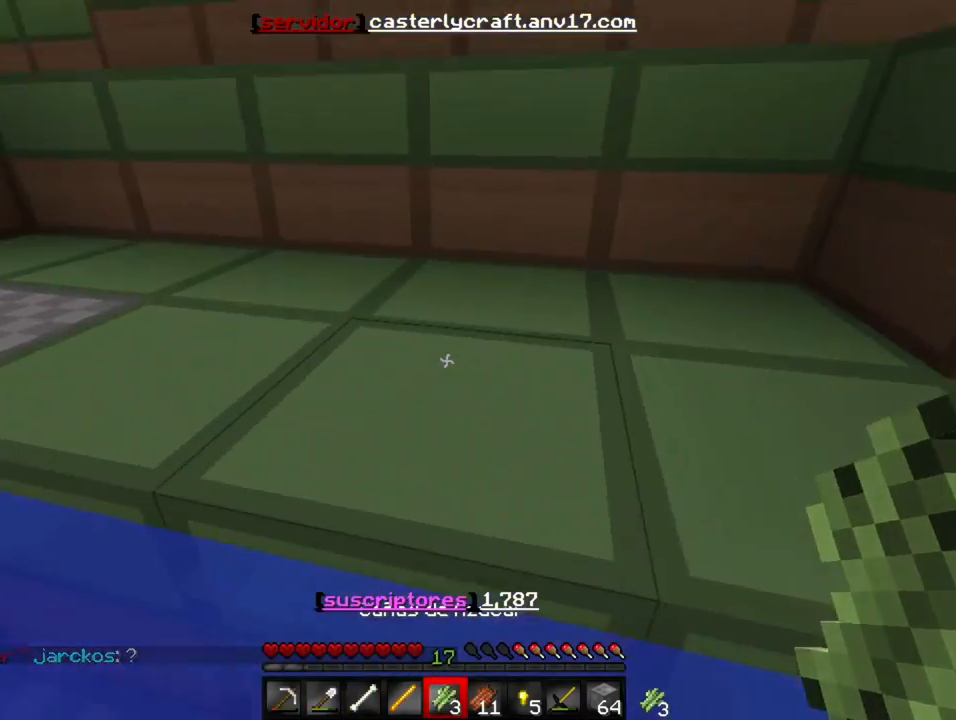
{"keys": ["w"], "events": []}
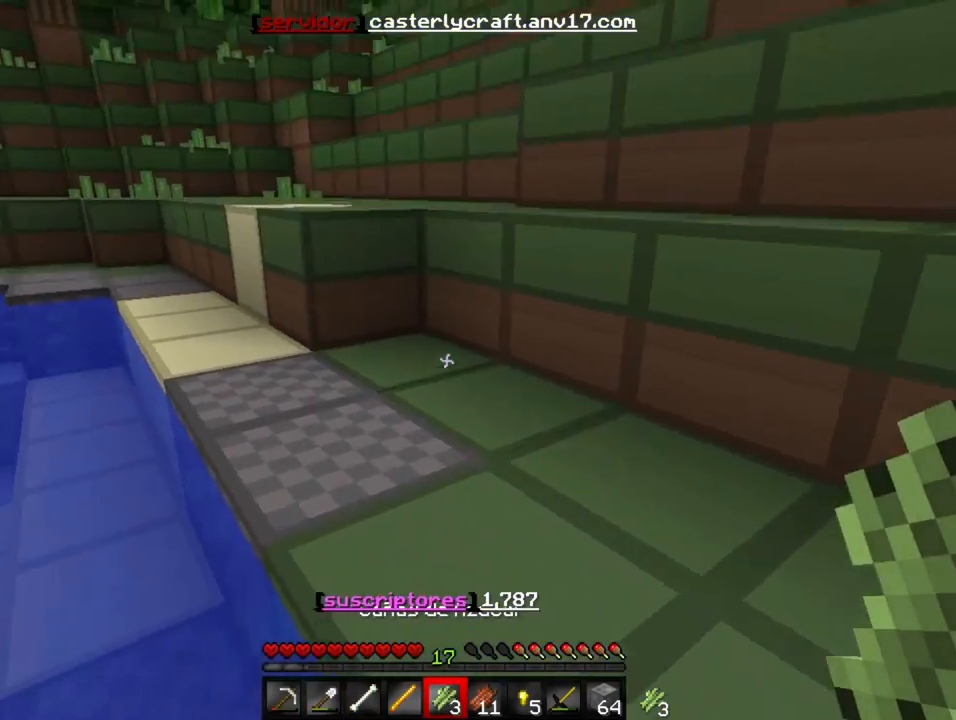
{"keys": ["w"], "events": []}
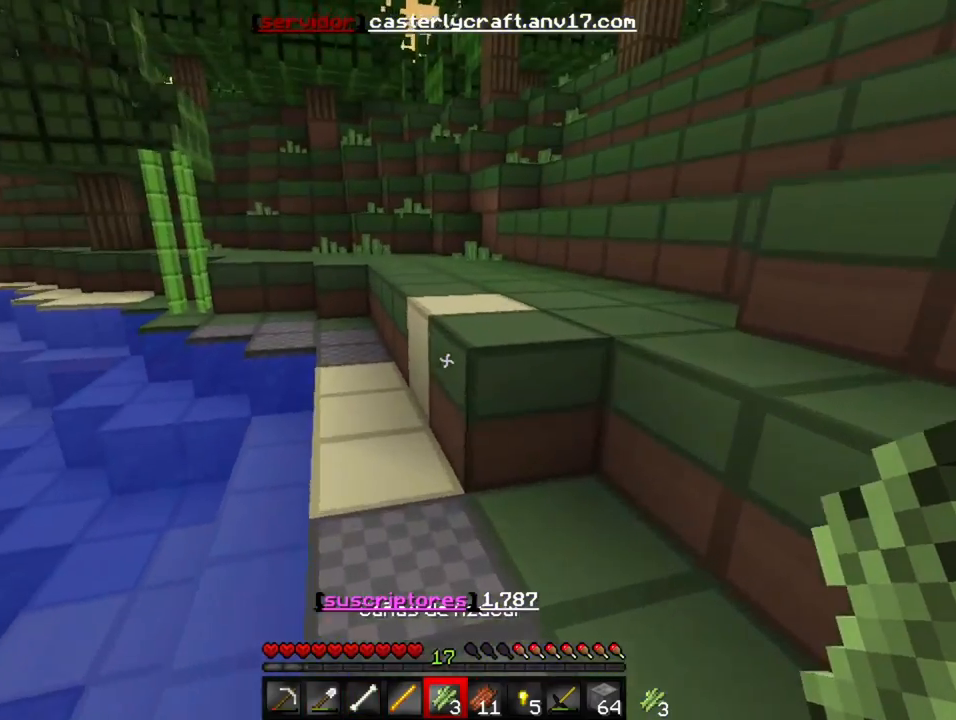
{"keys": ["w"], "events": []}
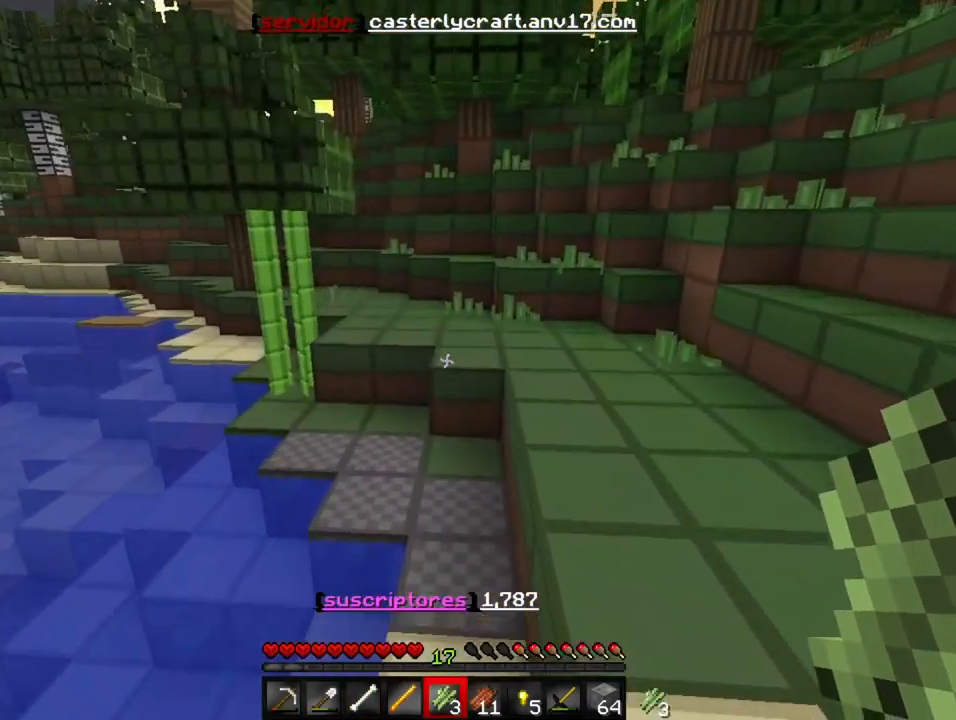
{"keys": ["w"], "events": []}
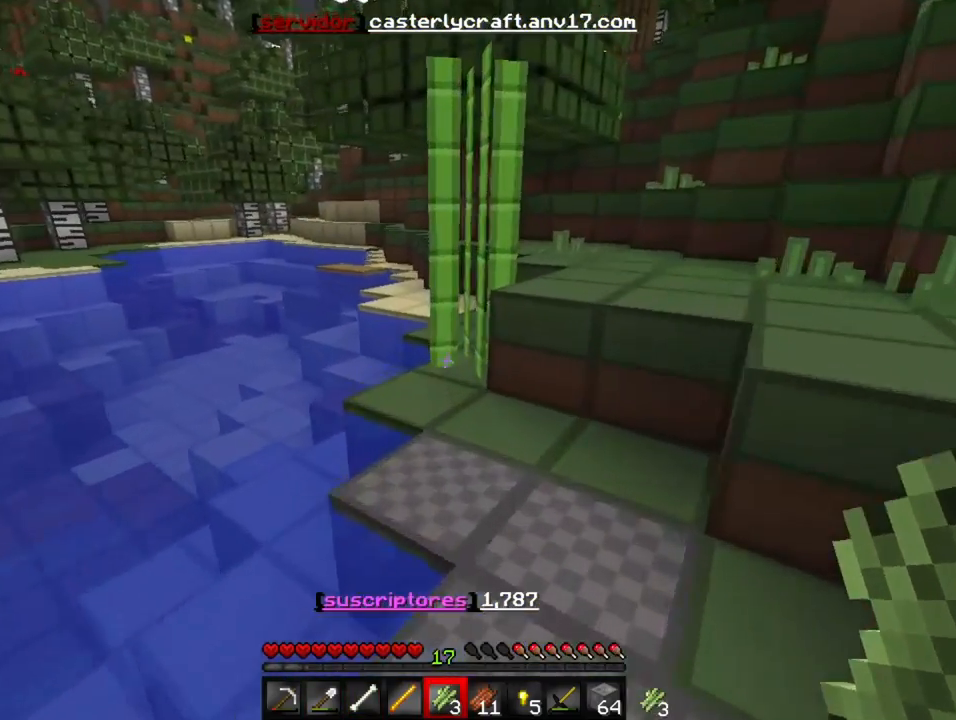
{"keys": ["w"], "events": [[383, "w", "up"], [483, "w", "down"]]}
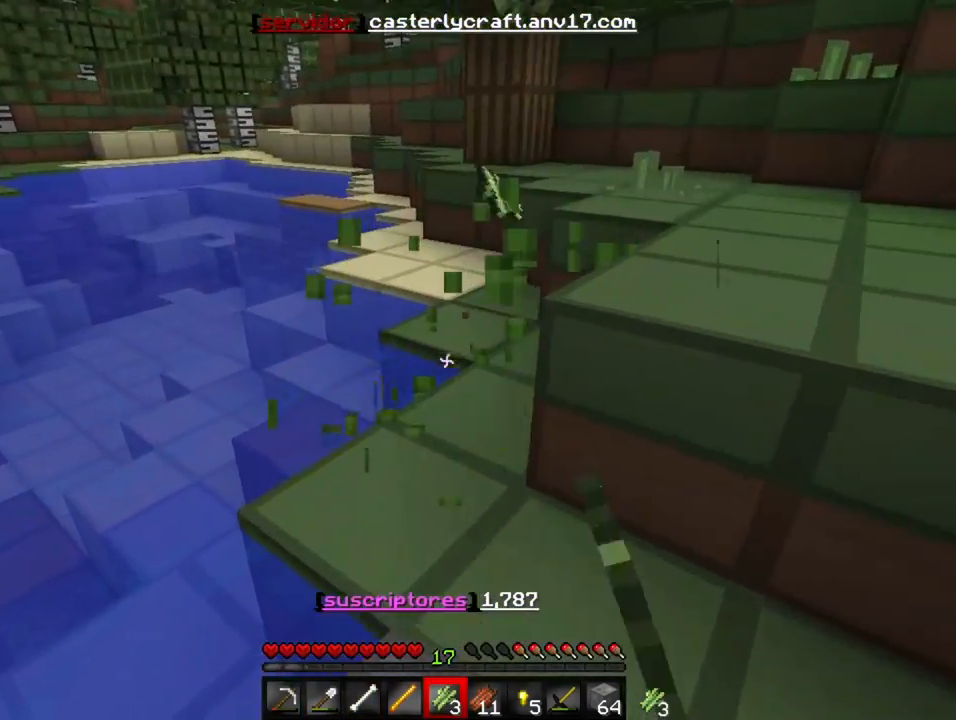
{"keys": [], "events": [[450, "w", "up"]]}
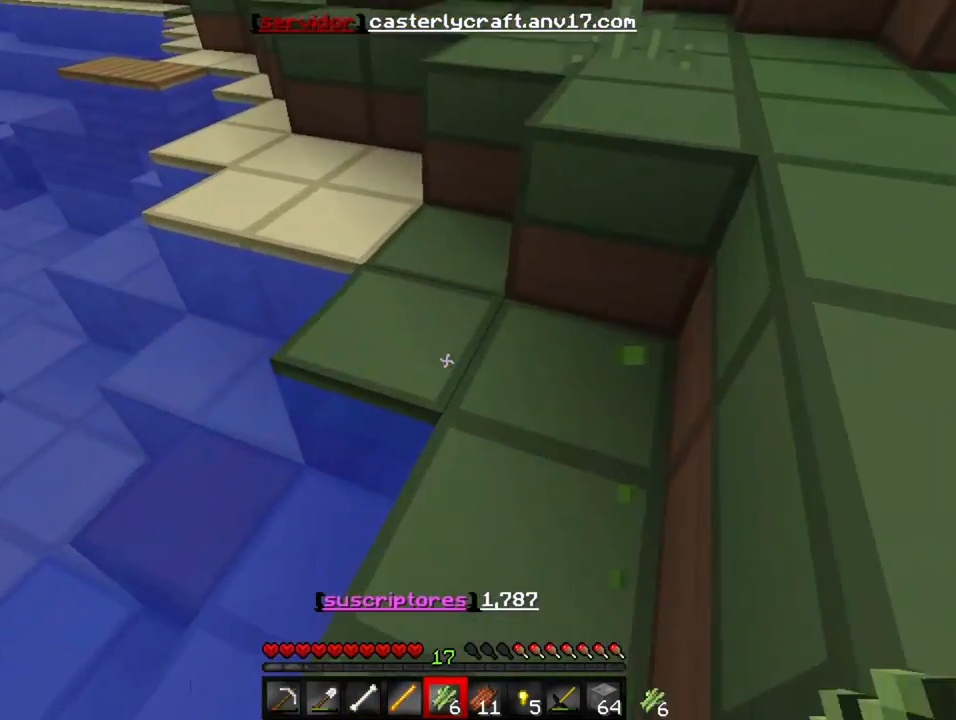
{"keys": [], "events": []}
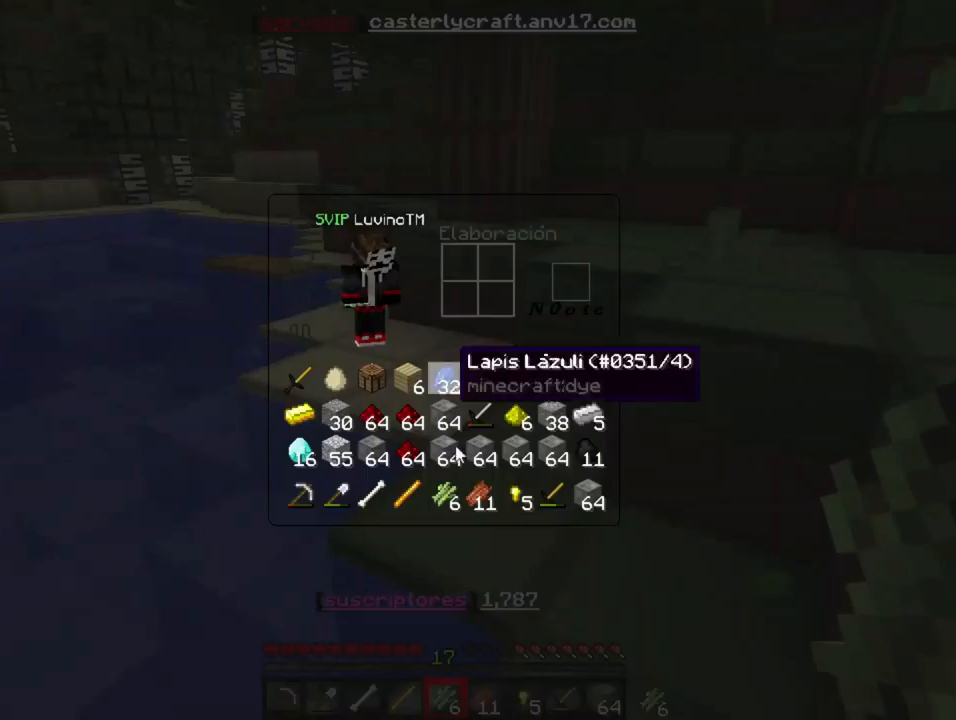
{"keys": [], "events": []}
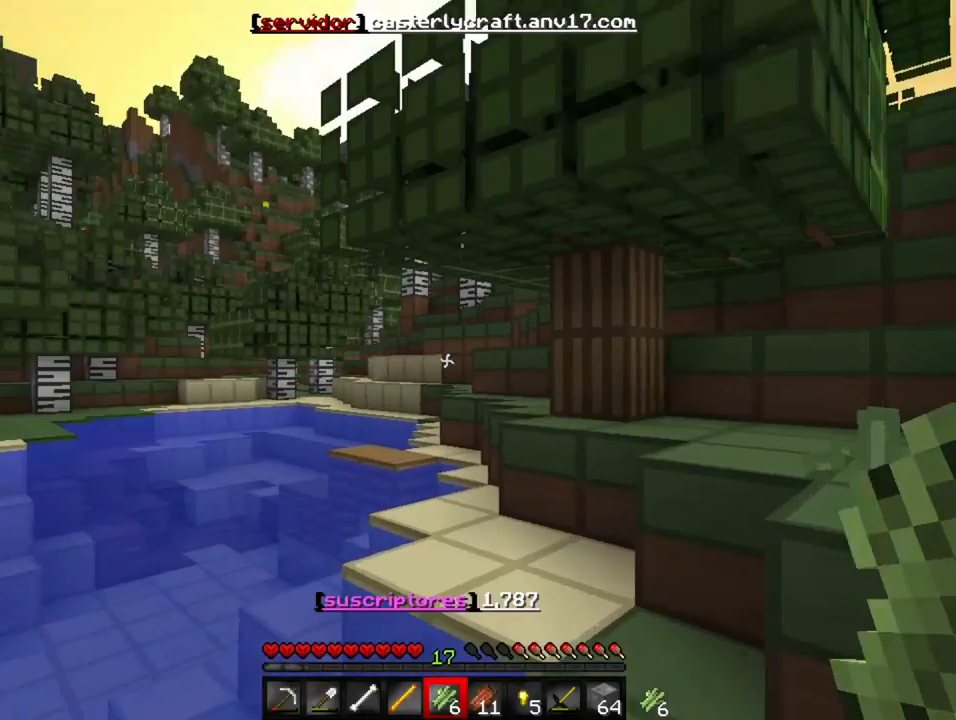
{"keys": [], "events": []}
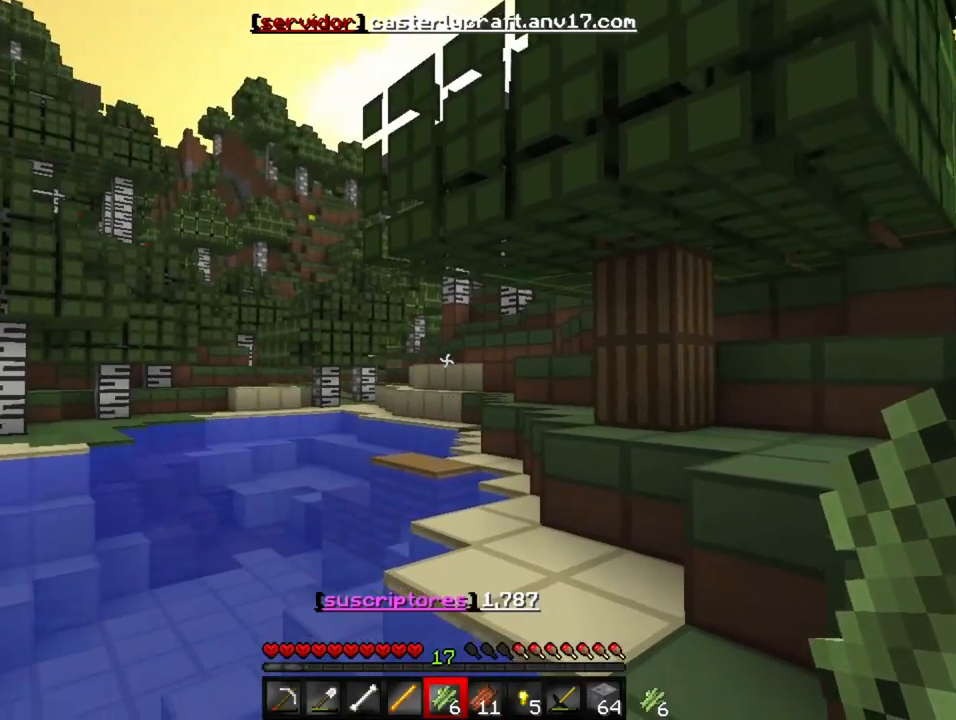
{"keys": ["w"], "events": [[183, "w", "down"]]}
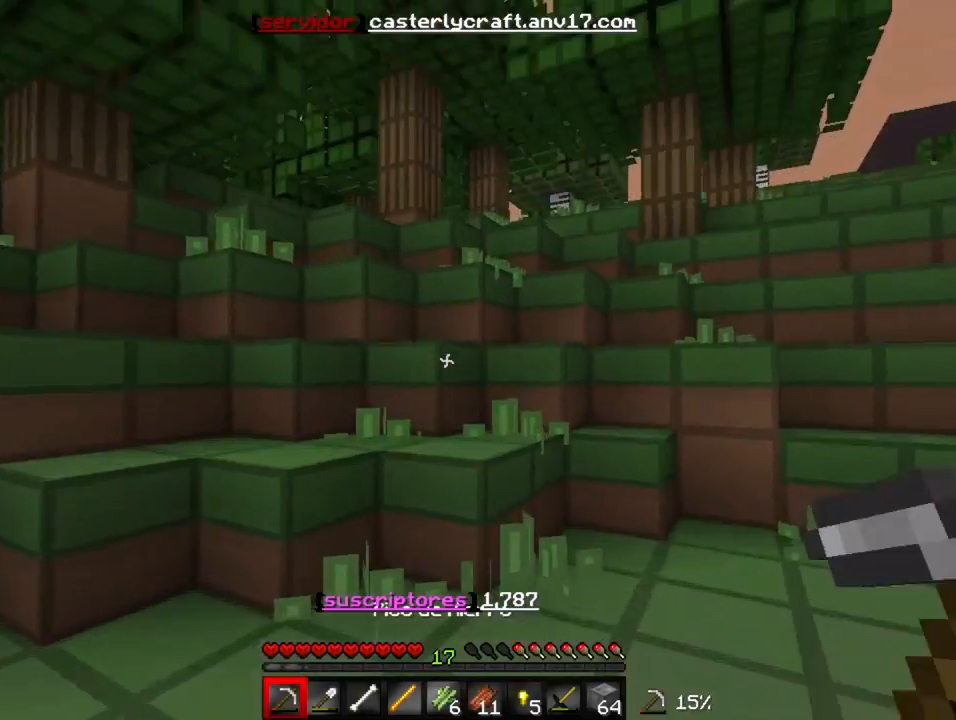
{"keys": ["w"], "events": []}
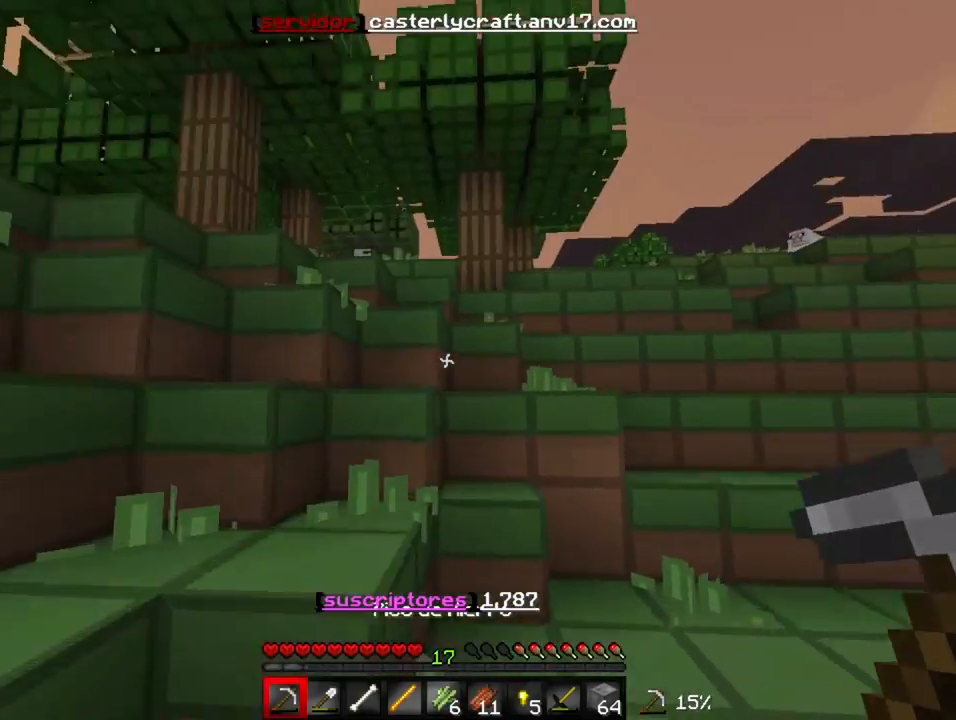
{"keys": ["w"], "events": []}
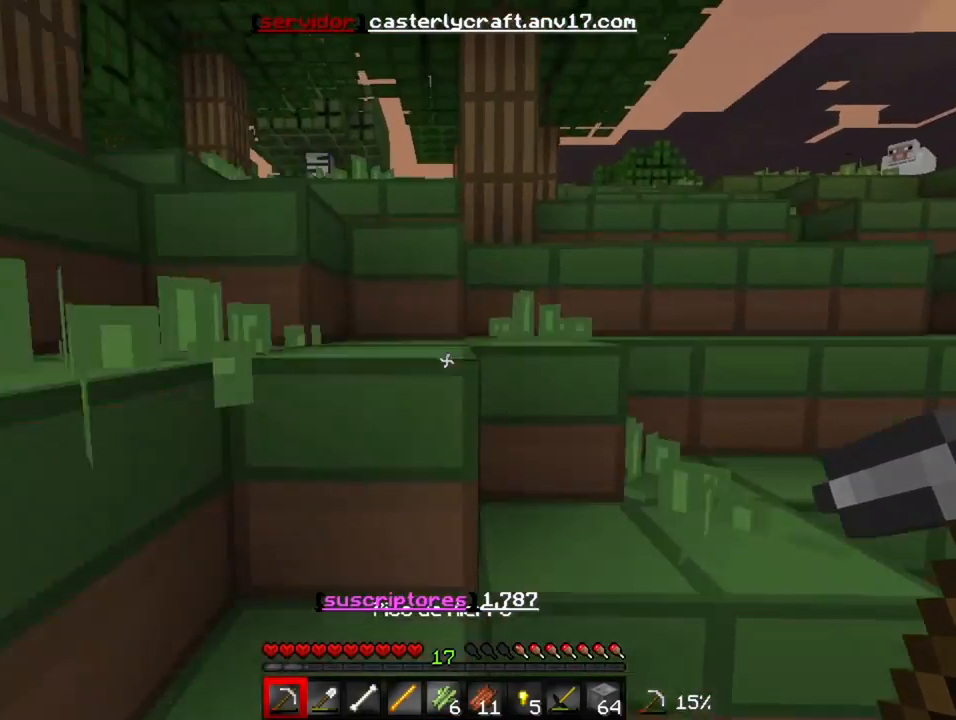
{"keys": ["w"], "events": []}
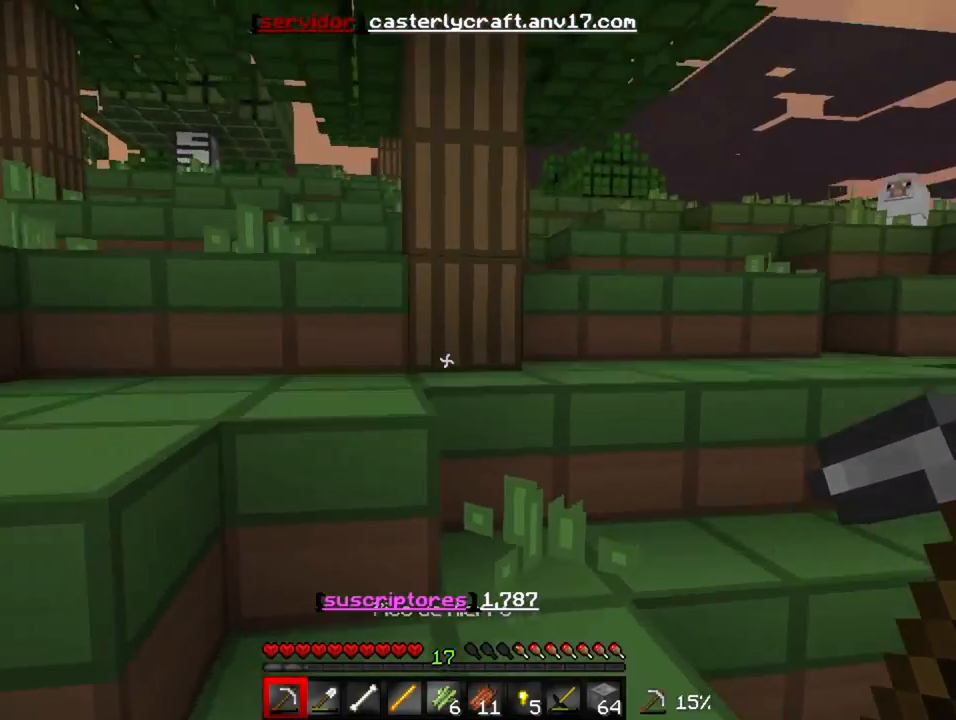
{"keys": ["w"], "events": []}
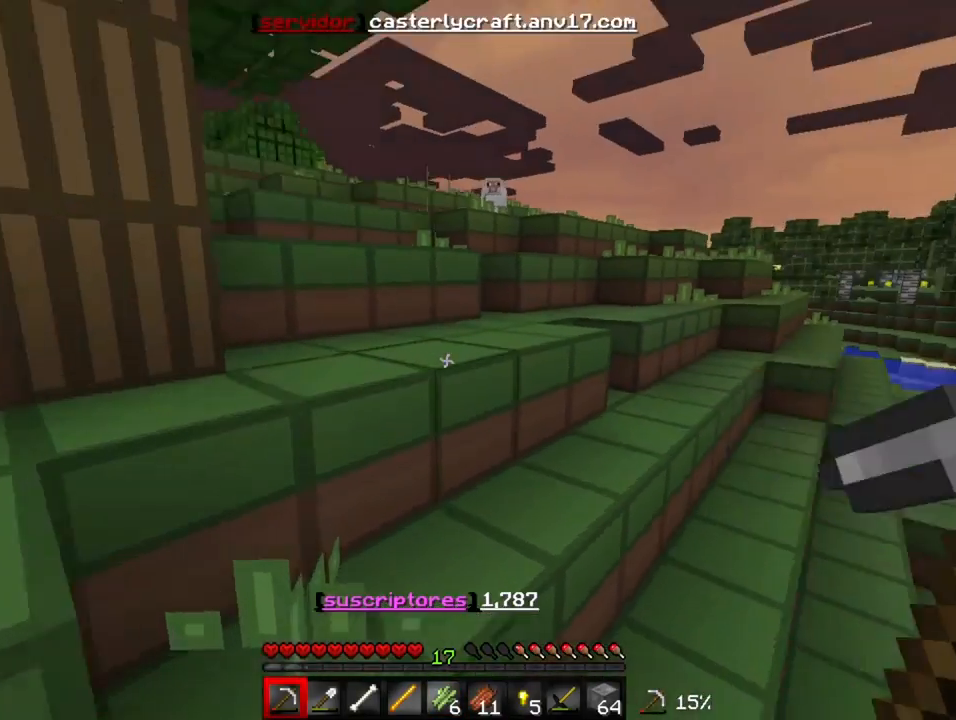
{"keys": ["w"], "events": []}
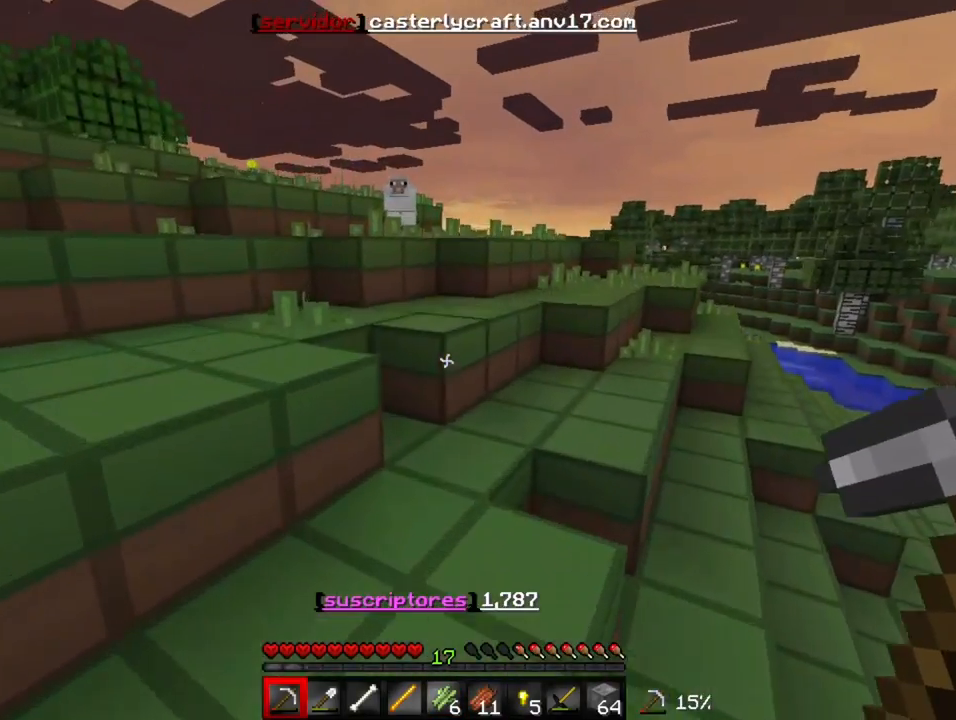
{"keys": ["w"], "events": []}
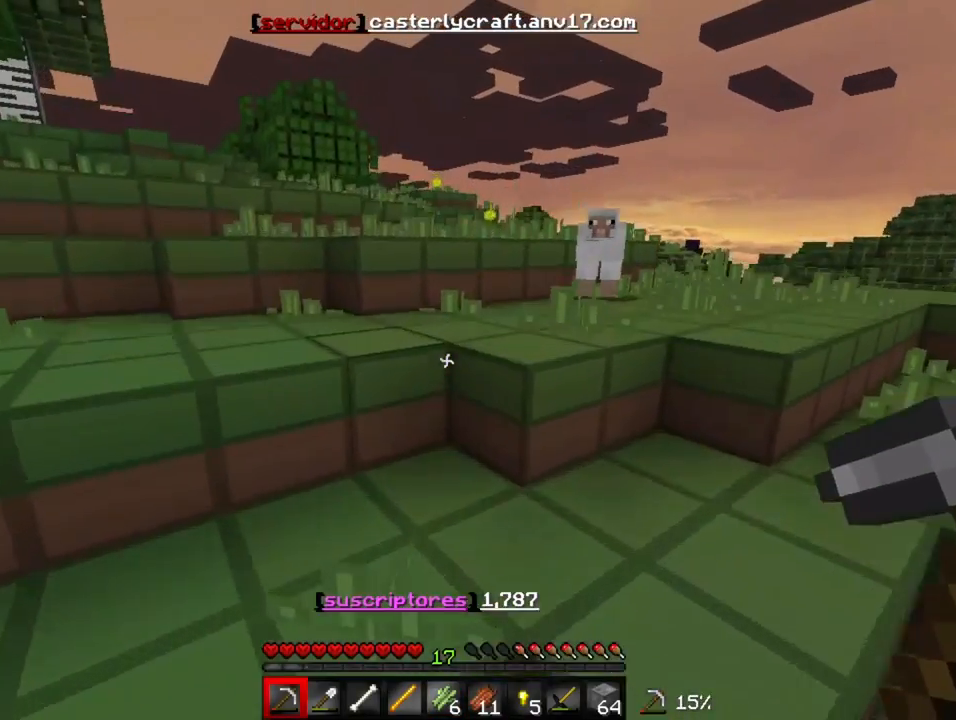
{"keys": ["w"], "events": []}
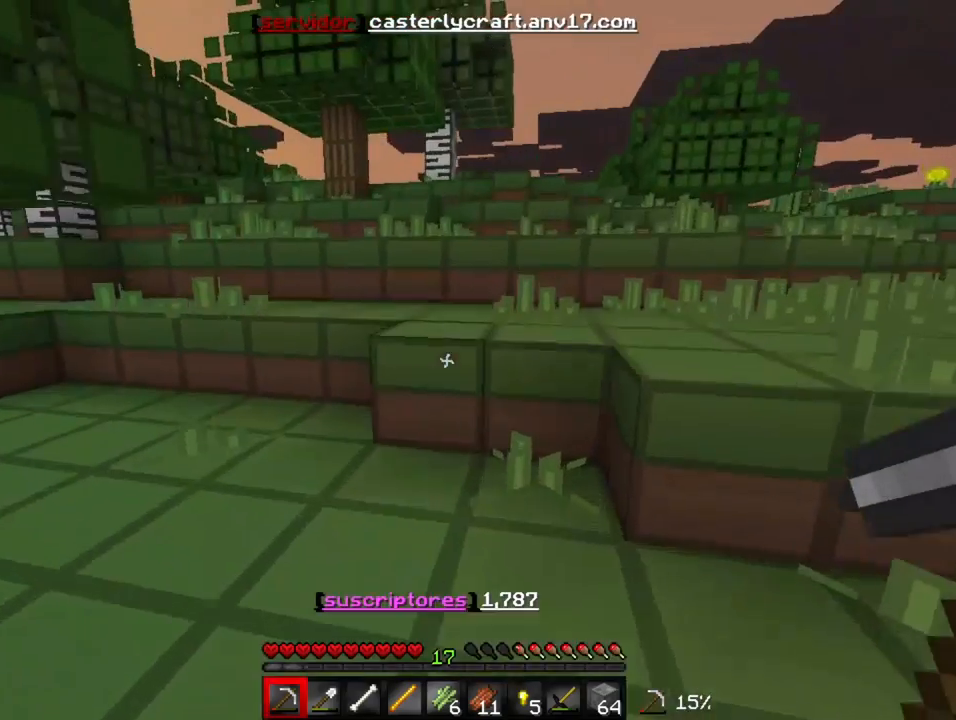
{"keys": ["w"], "events": []}
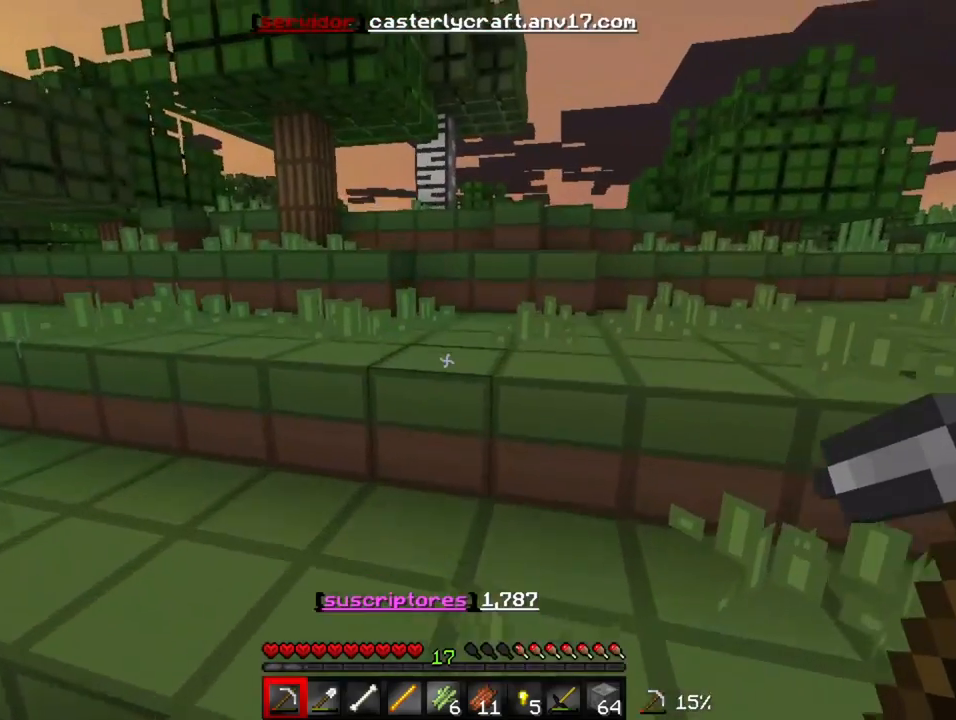
{"keys": ["w"], "events": []}